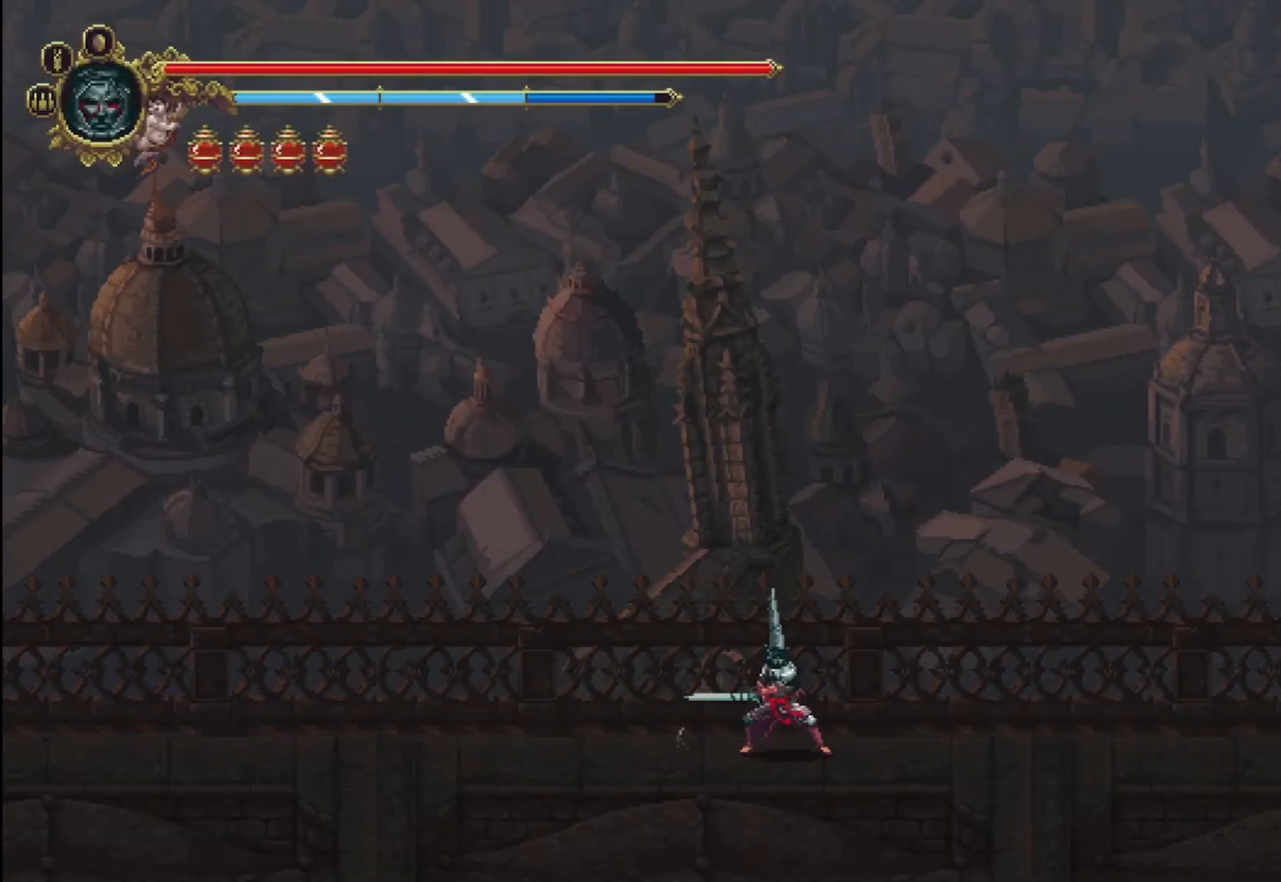
Gameplay with a controller (Xbox layout); each line is a JSON object with the inputs held at the frame after it (dt_ms = milliseconds from this image to that frame). "events" lists button and stick changes between this image and that frame as [ms after this image, input, new state], when the widget could be followed in between. Not read: HOME.
{"dt_ms": 500, "buttons": [], "left_stick": "center", "right_stick": "center", "events": [[125, "L2", "up"]]}
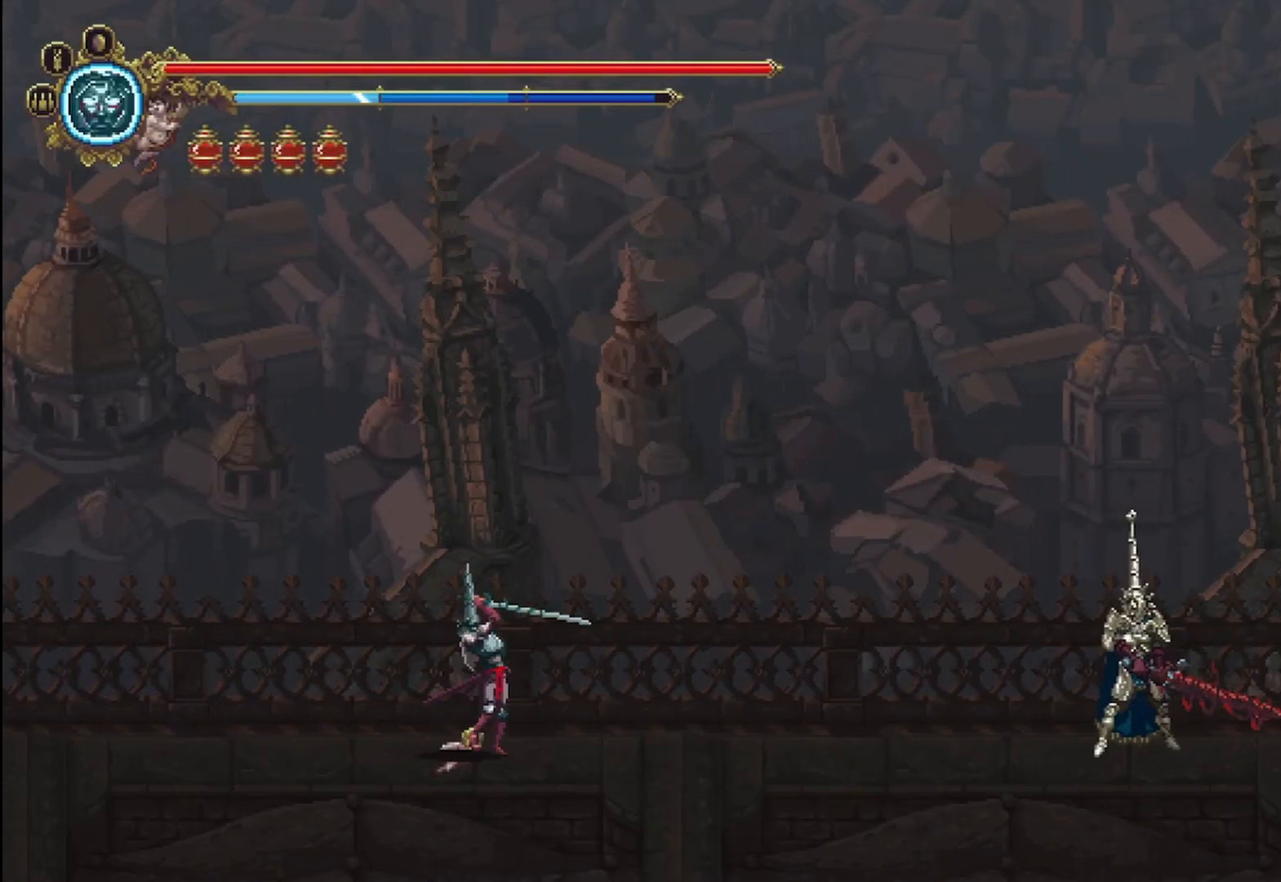
{"dt_ms": 500, "buttons": [], "left_stick": "right", "right_stick": "center", "events": [[250, "left_stick", "right"]]}
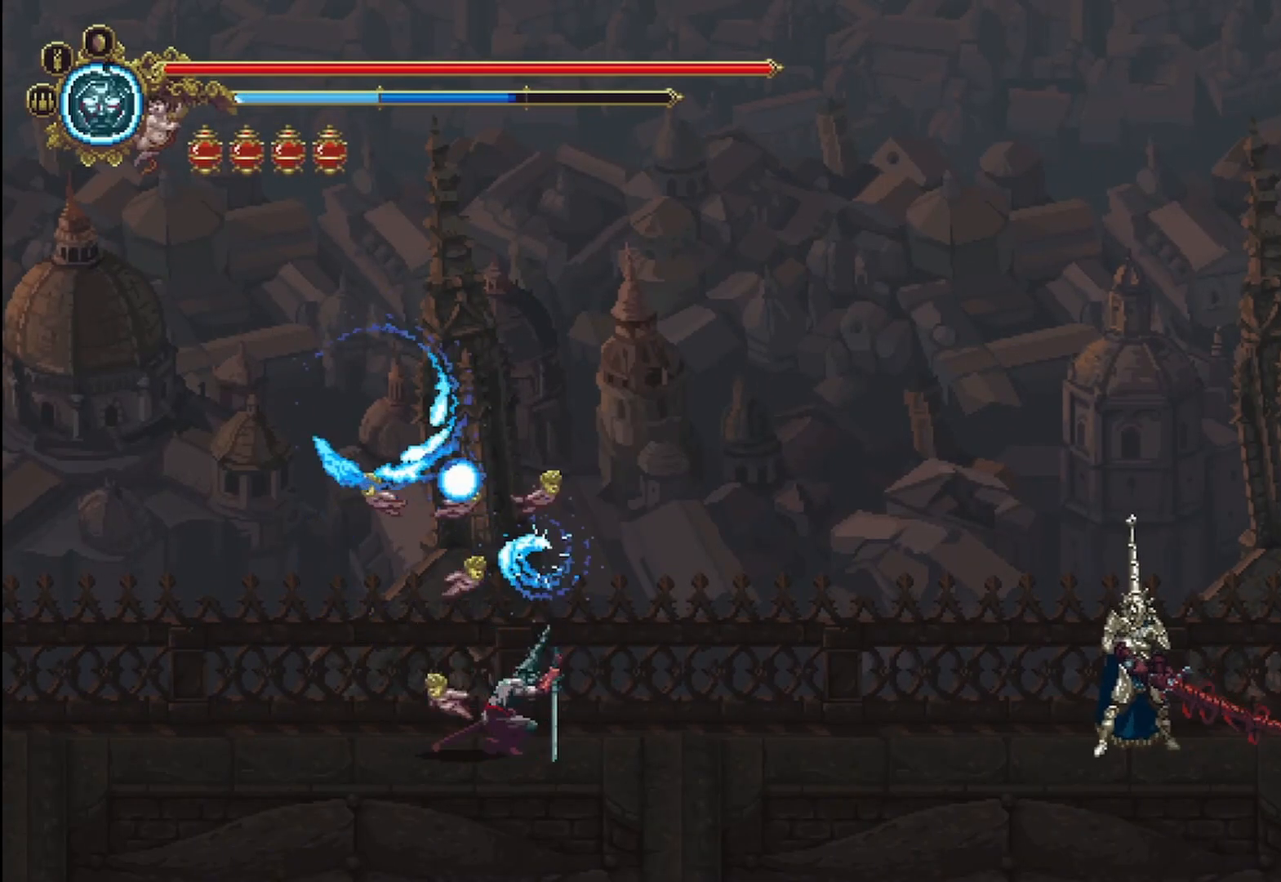
{"dt_ms": 500, "buttons": [], "left_stick": "right", "right_stick": "center", "events": []}
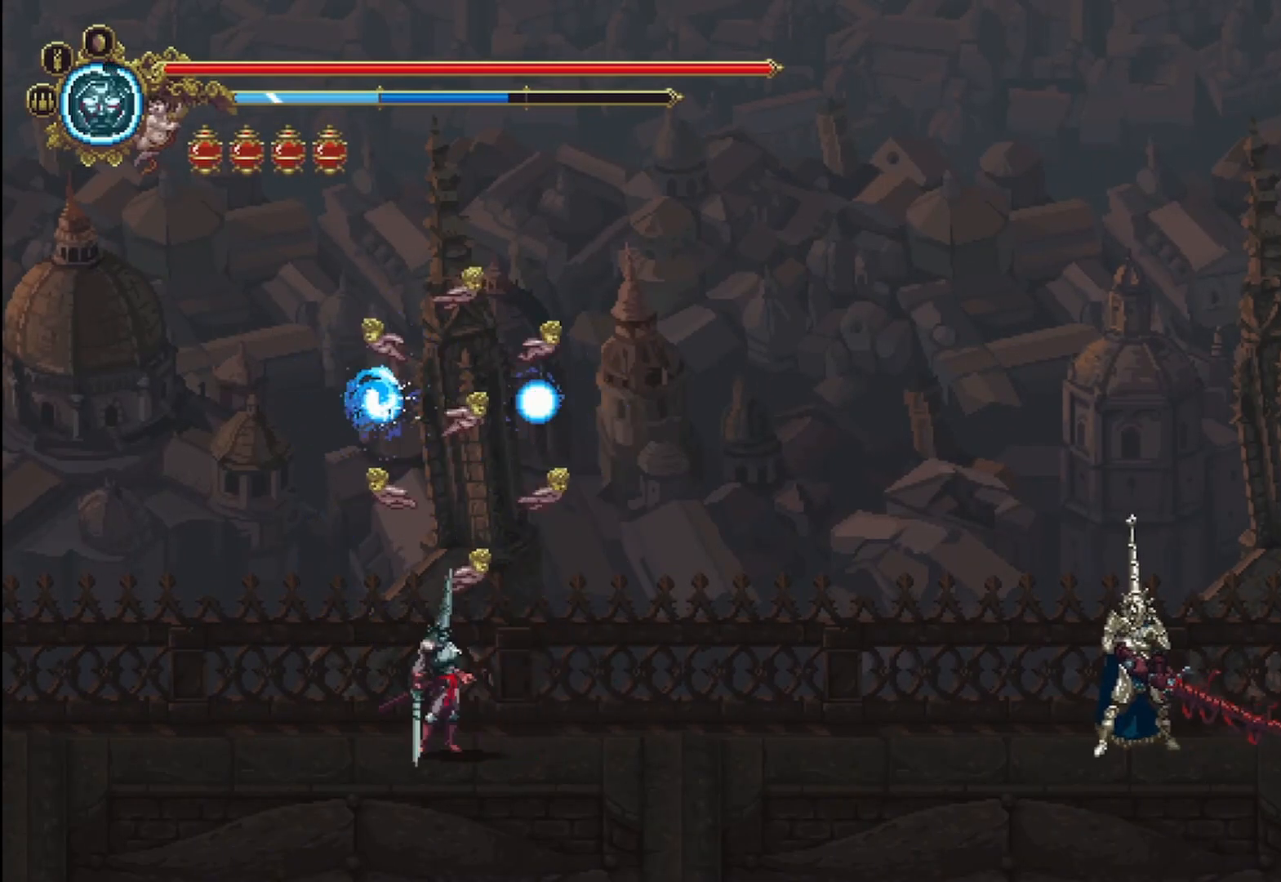
{"dt_ms": 500, "buttons": [], "left_stick": "right", "right_stick": "center", "events": []}
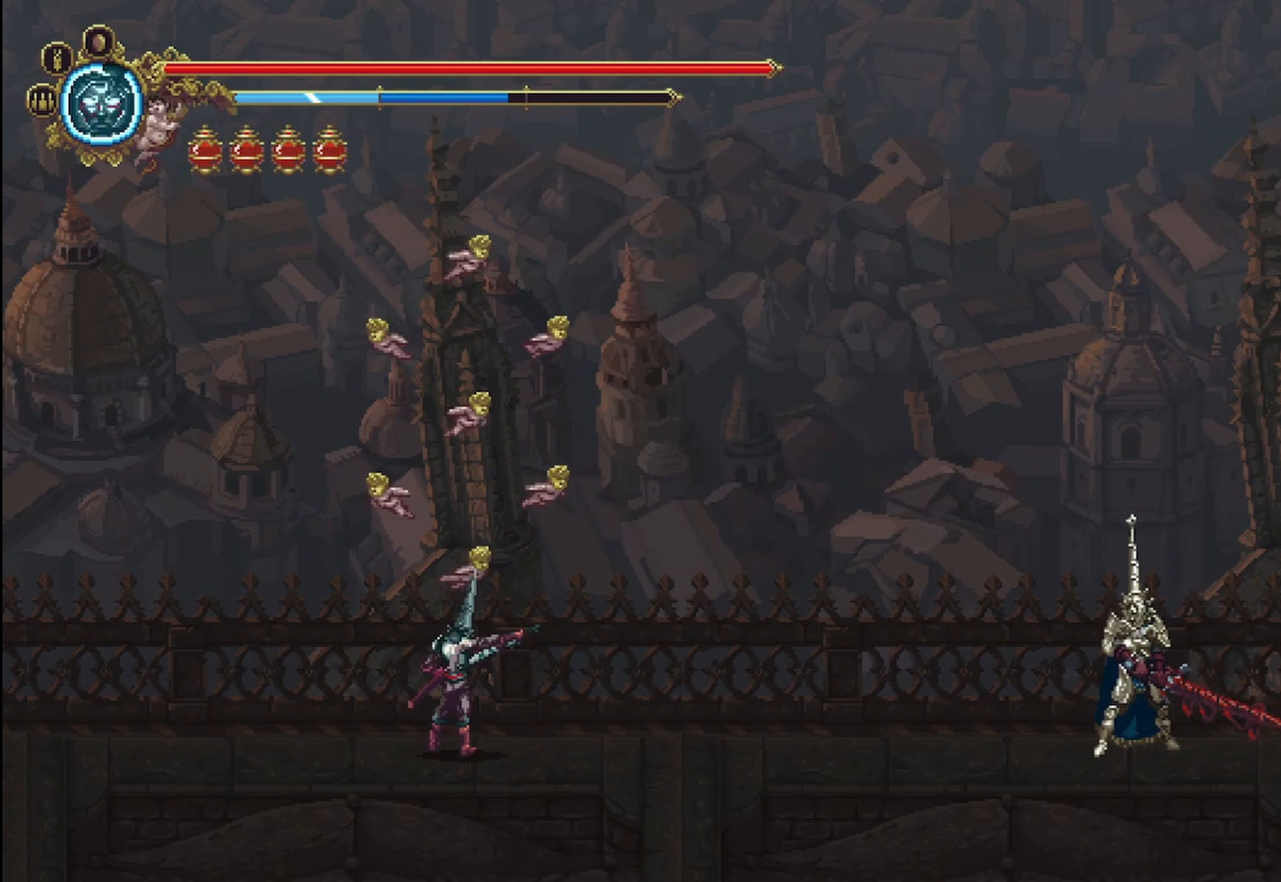
{"dt_ms": 500, "buttons": [], "left_stick": "right", "right_stick": "center", "events": []}
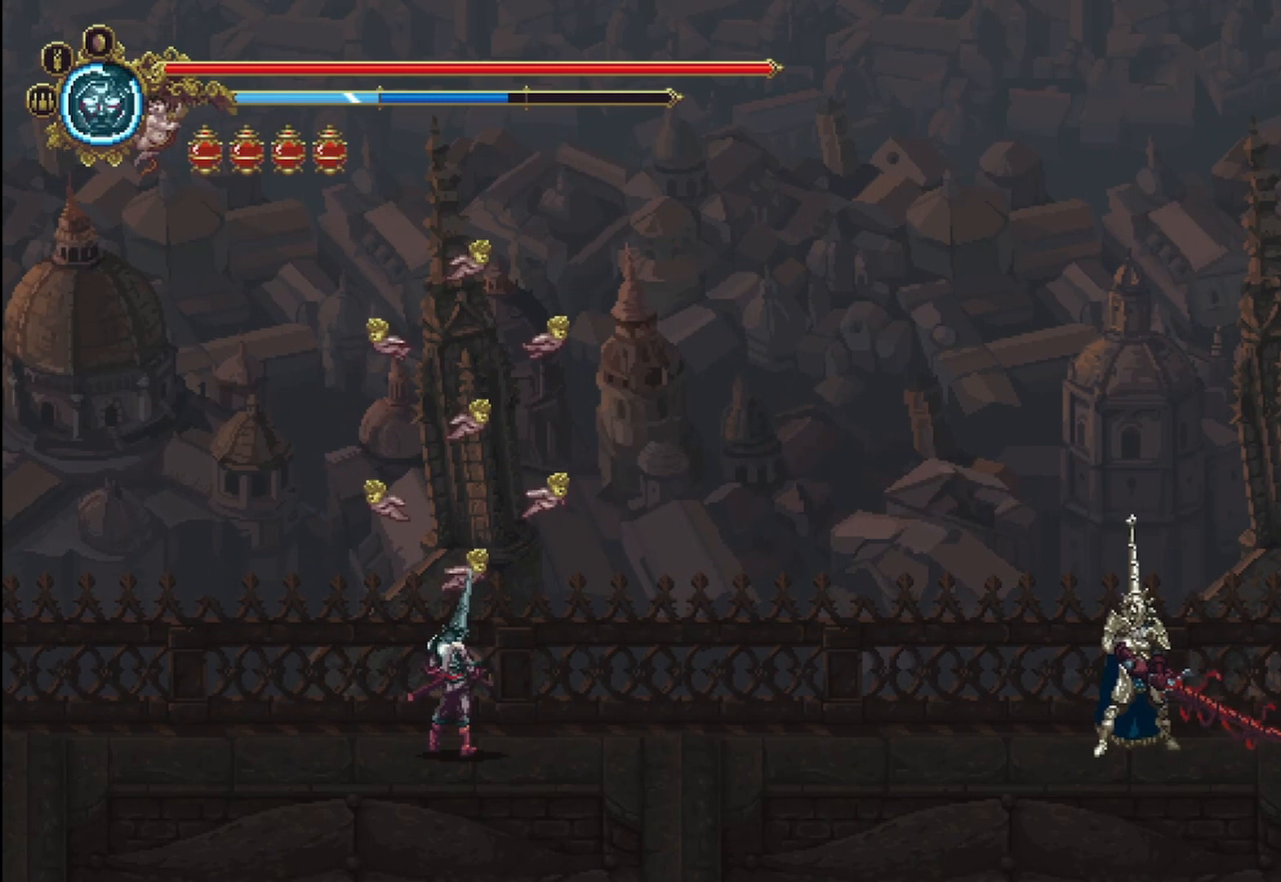
{"dt_ms": 500, "buttons": [], "left_stick": "right", "right_stick": "center", "events": []}
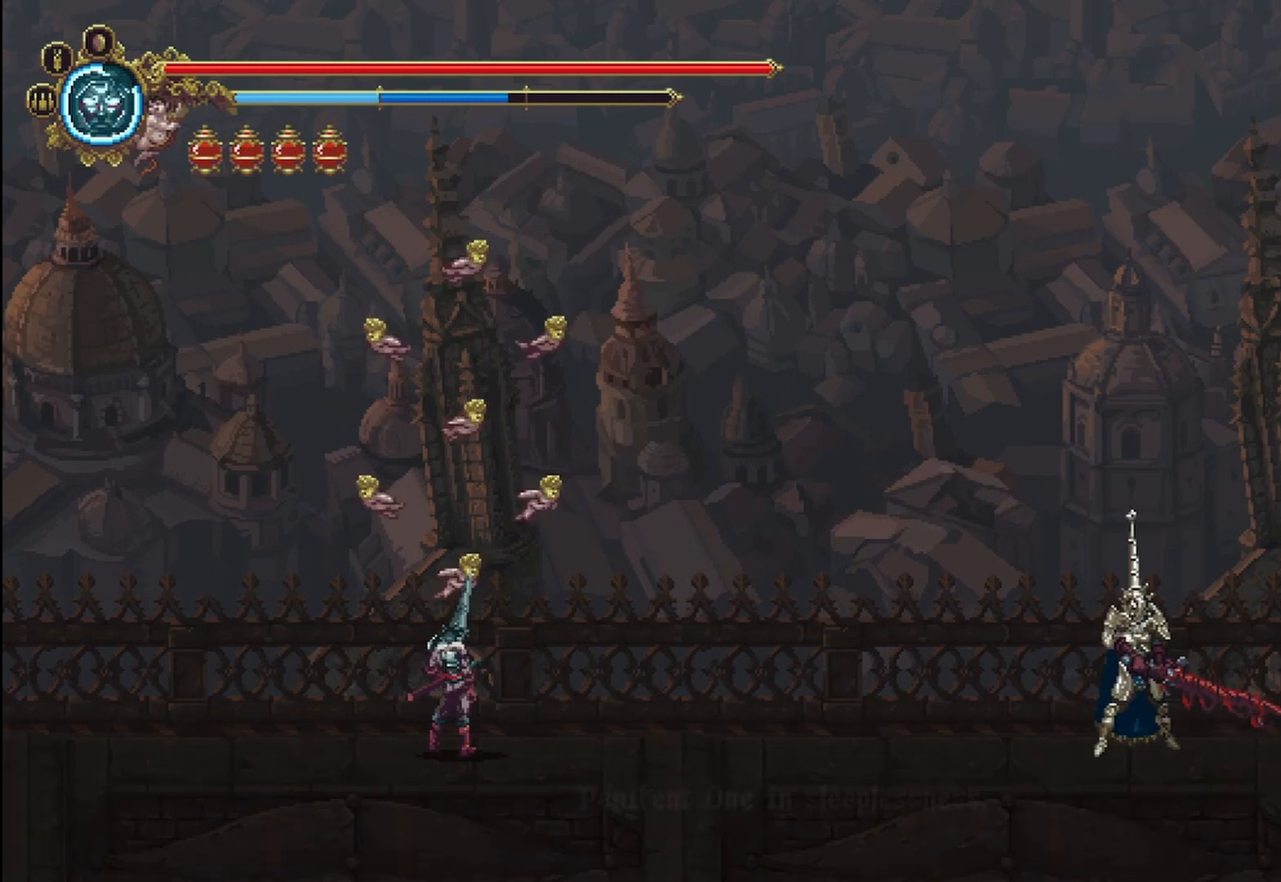
{"dt_ms": 500, "buttons": [], "left_stick": "right", "right_stick": "center", "events": []}
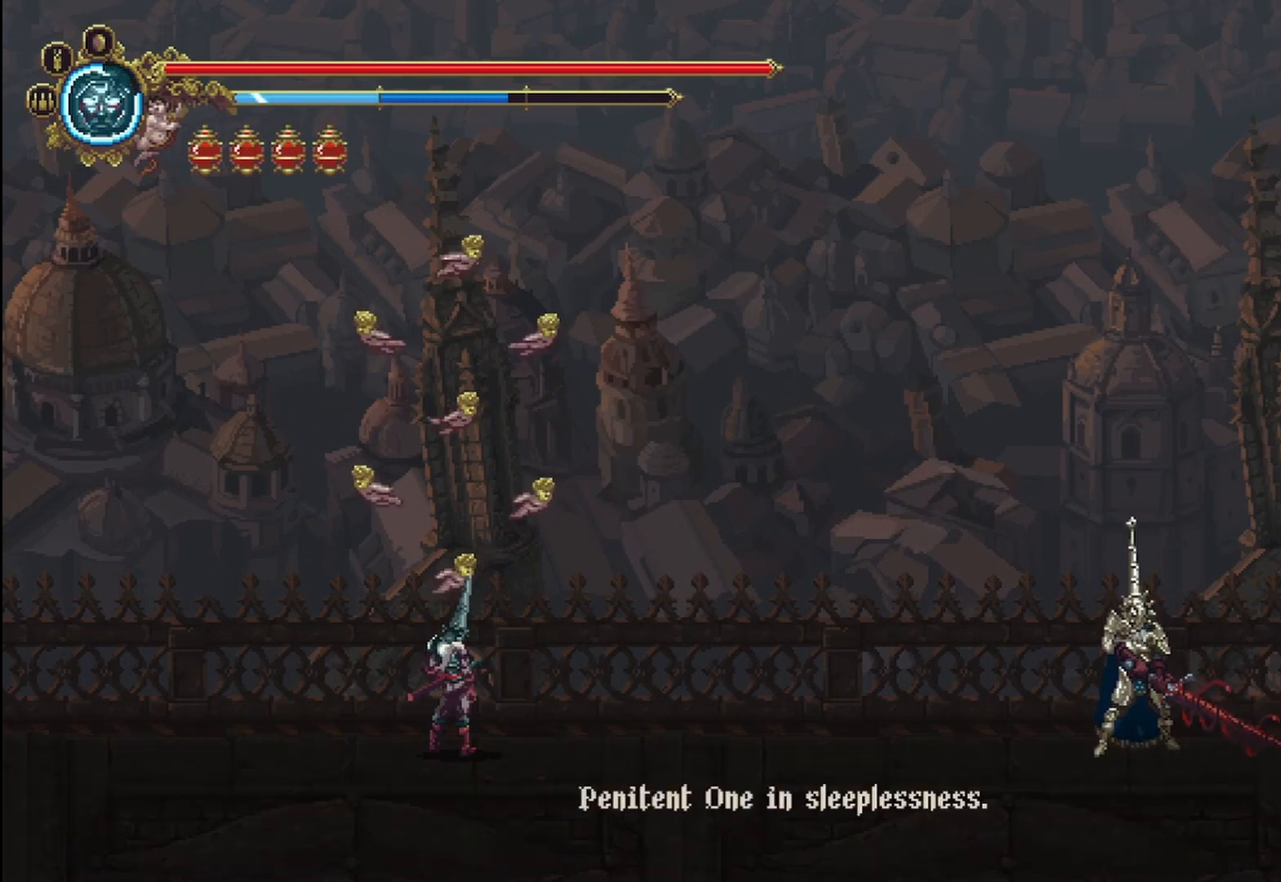
{"dt_ms": 500, "buttons": ["A"], "left_stick": "right", "right_stick": "center", "events": [[83, "A", "down"], [208, "A", "up"], [292, "A", "down"], [375, "A", "up"], [458, "A", "down"]]}
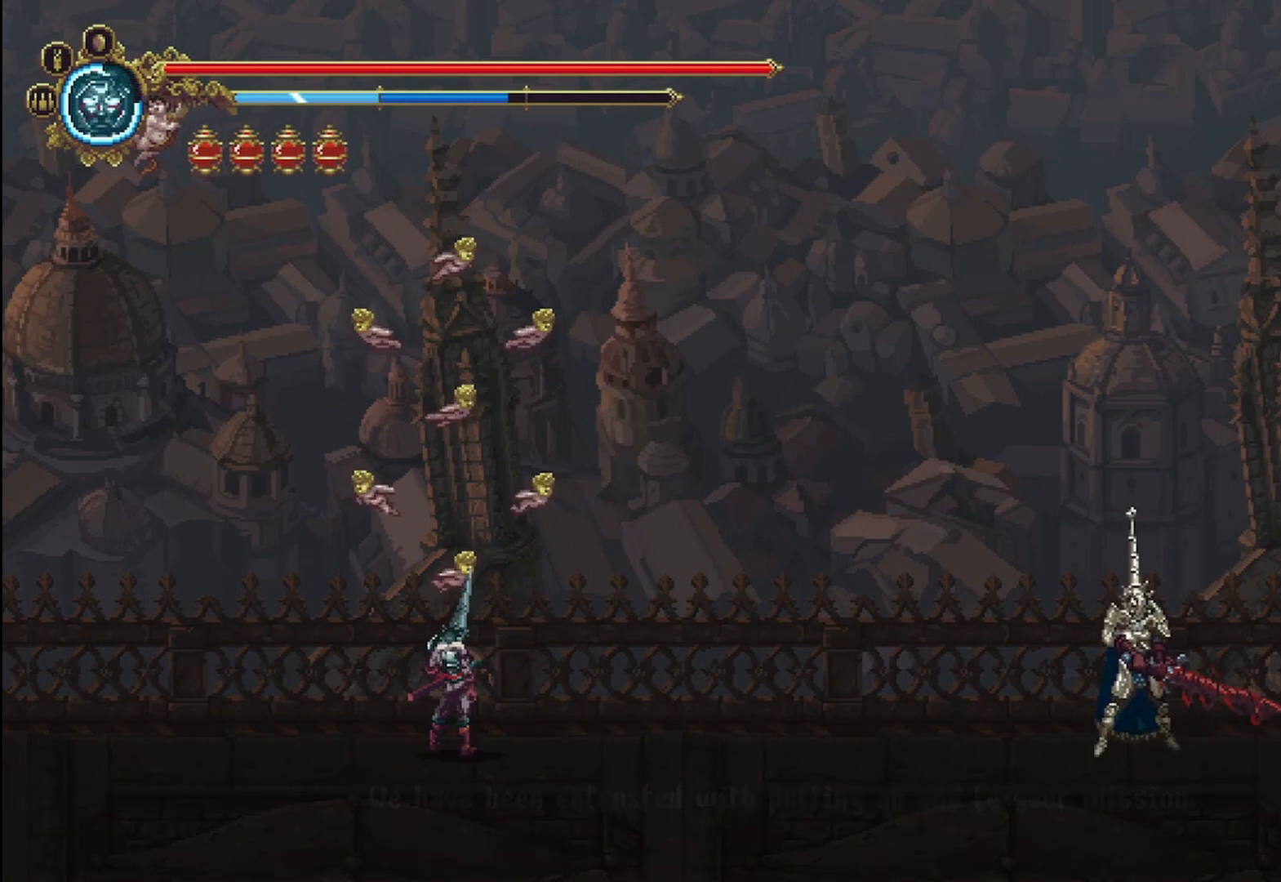
{"dt_ms": 500, "buttons": ["A"], "left_stick": "right", "right_stick": "center", "events": [[42, "A", "up"], [125, "A", "down"], [208, "A", "up"], [292, "A", "down"], [375, "A", "up"], [458, "A", "down"]]}
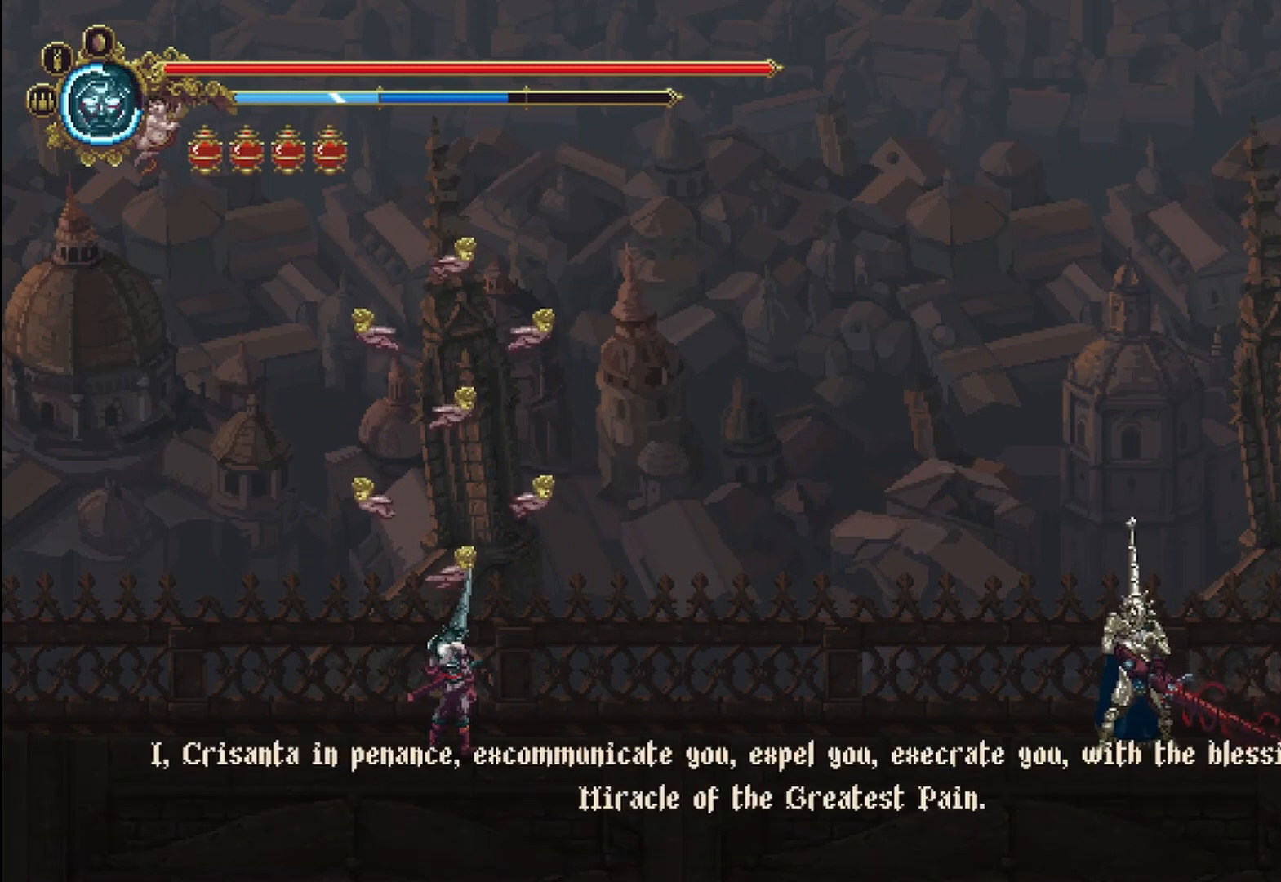
{"dt_ms": 500, "buttons": ["A"], "left_stick": "right", "right_stick": "center", "events": [[42, "A", "up"], [125, "A", "down"], [208, "A", "up"], [292, "A", "down"], [375, "A", "up"], [458, "A", "down"]]}
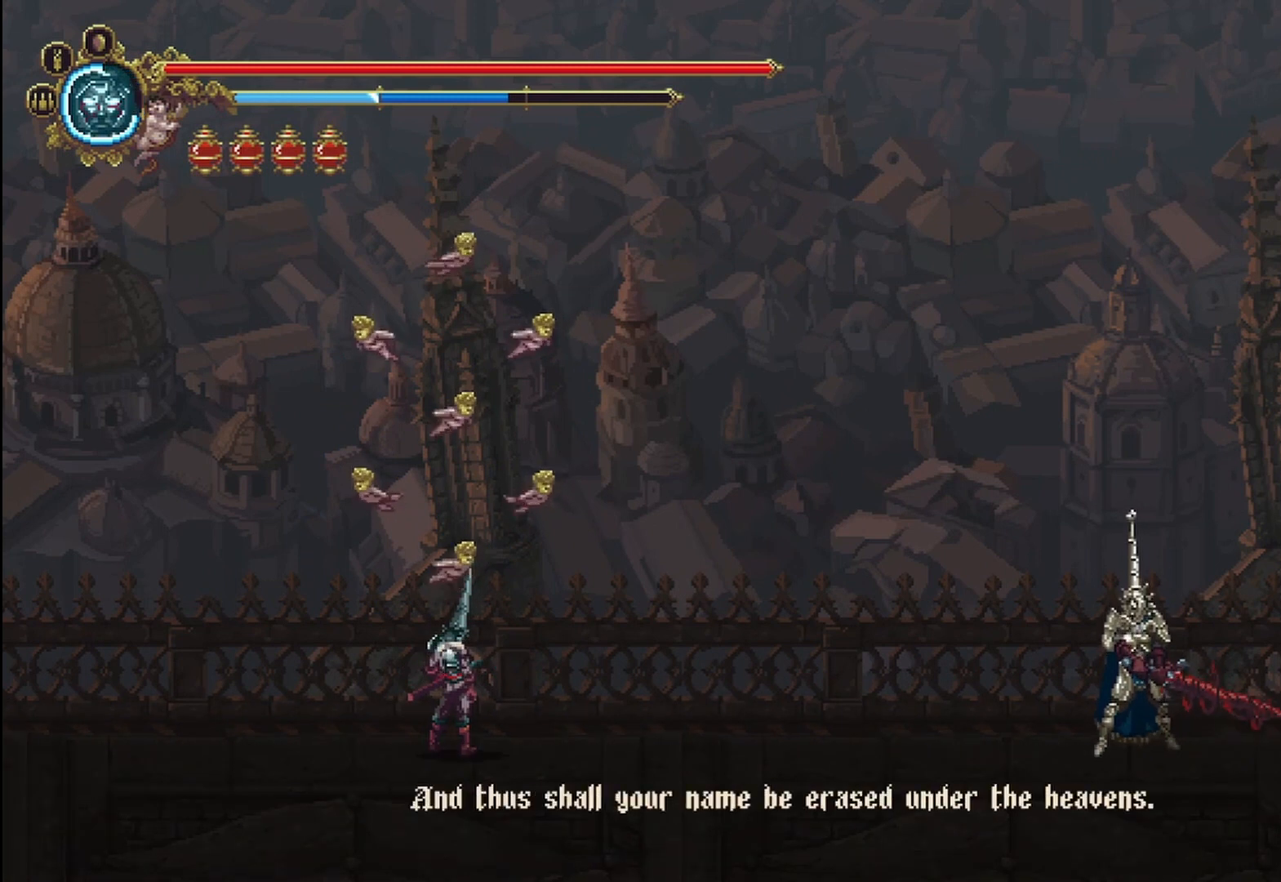
{"dt_ms": 500, "buttons": ["A"], "left_stick": "right", "right_stick": "center", "events": [[83, "A", "up"], [125, "A", "down"], [250, "A", "up"], [333, "A", "down"], [417, "A", "up"], [500, "A", "down"]]}
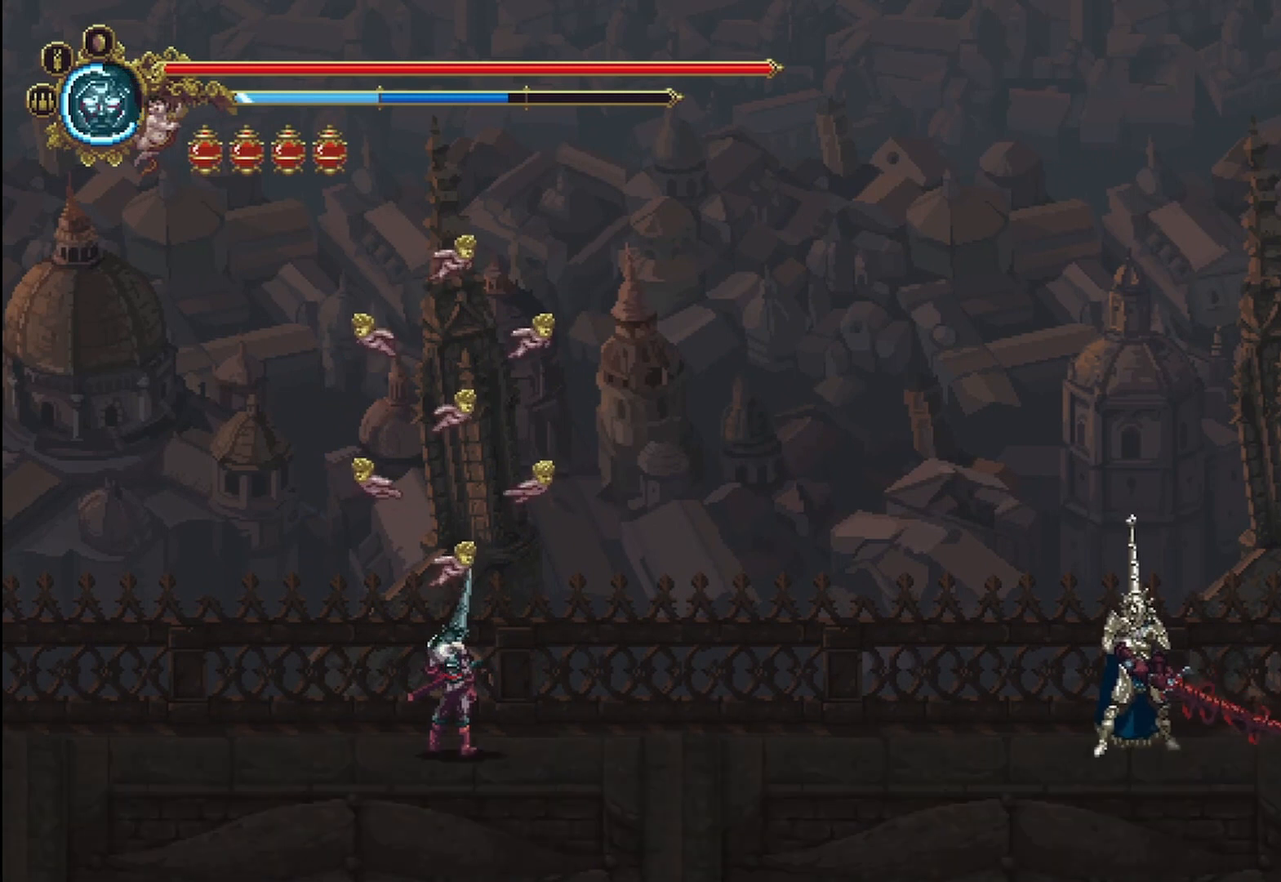
{"dt_ms": 500, "buttons": [], "left_stick": "right", "right_stick": "center", "events": [[125, "A", "up"], [167, "A", "down"], [292, "A", "up"], [375, "A", "down"], [458, "A", "up"]]}
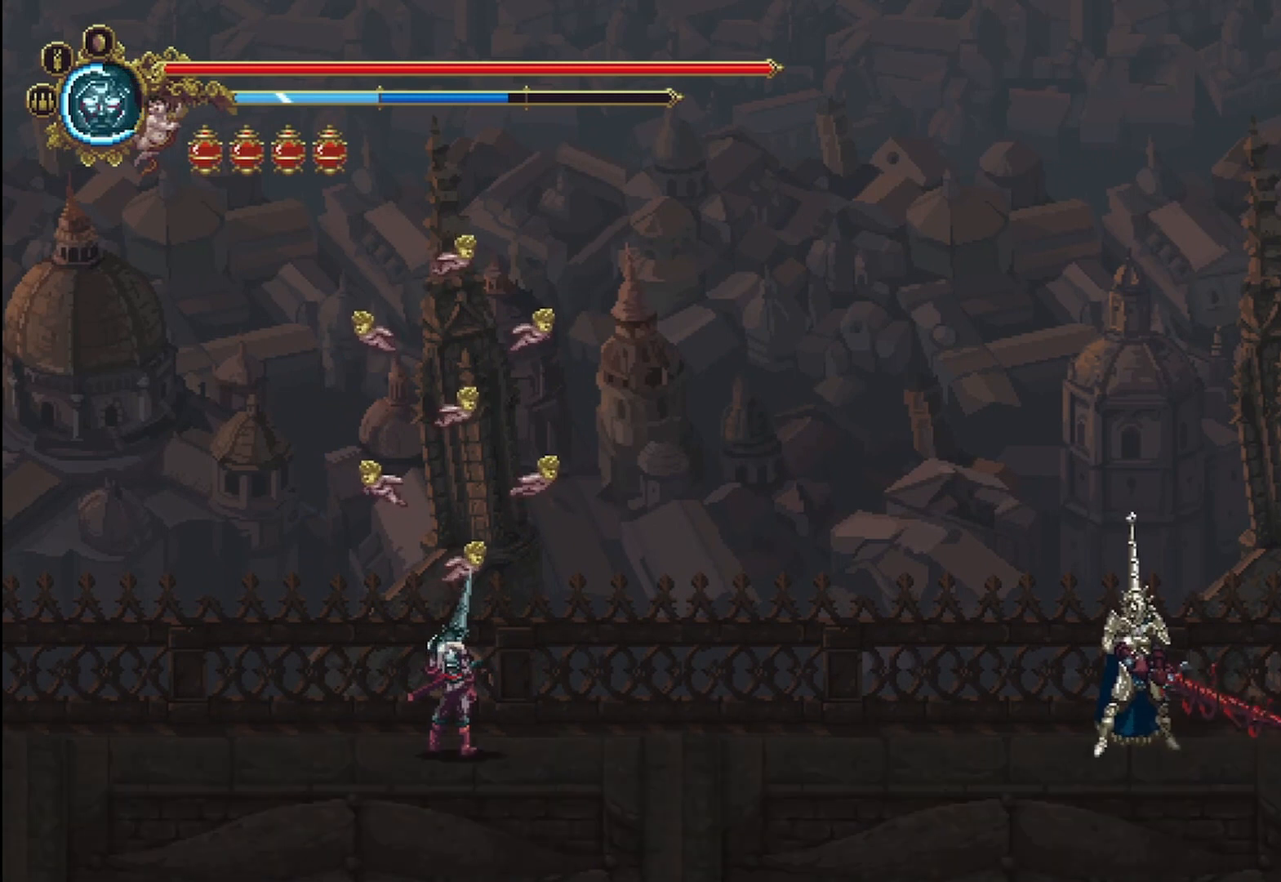
{"dt_ms": 500, "buttons": [], "left_stick": "right", "right_stick": "center", "events": [[42, "A", "down"], [125, "A", "up"], [208, "A", "down"], [292, "A", "up"], [417, "A", "down"], [500, "A", "up"]]}
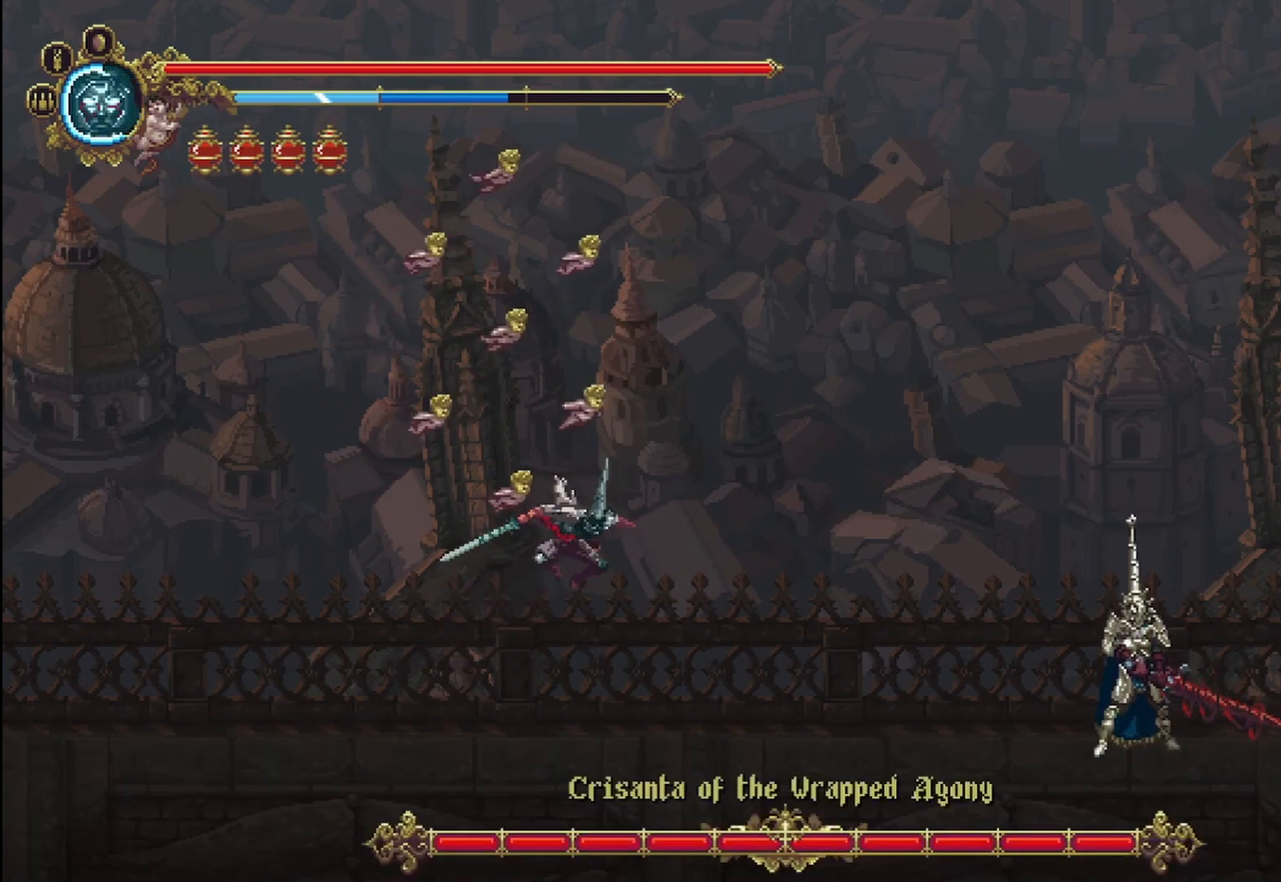
{"dt_ms": 500, "buttons": [], "left_stick": "right", "right_stick": "center", "events": [[83, "A", "down"], [208, "A", "up"]]}
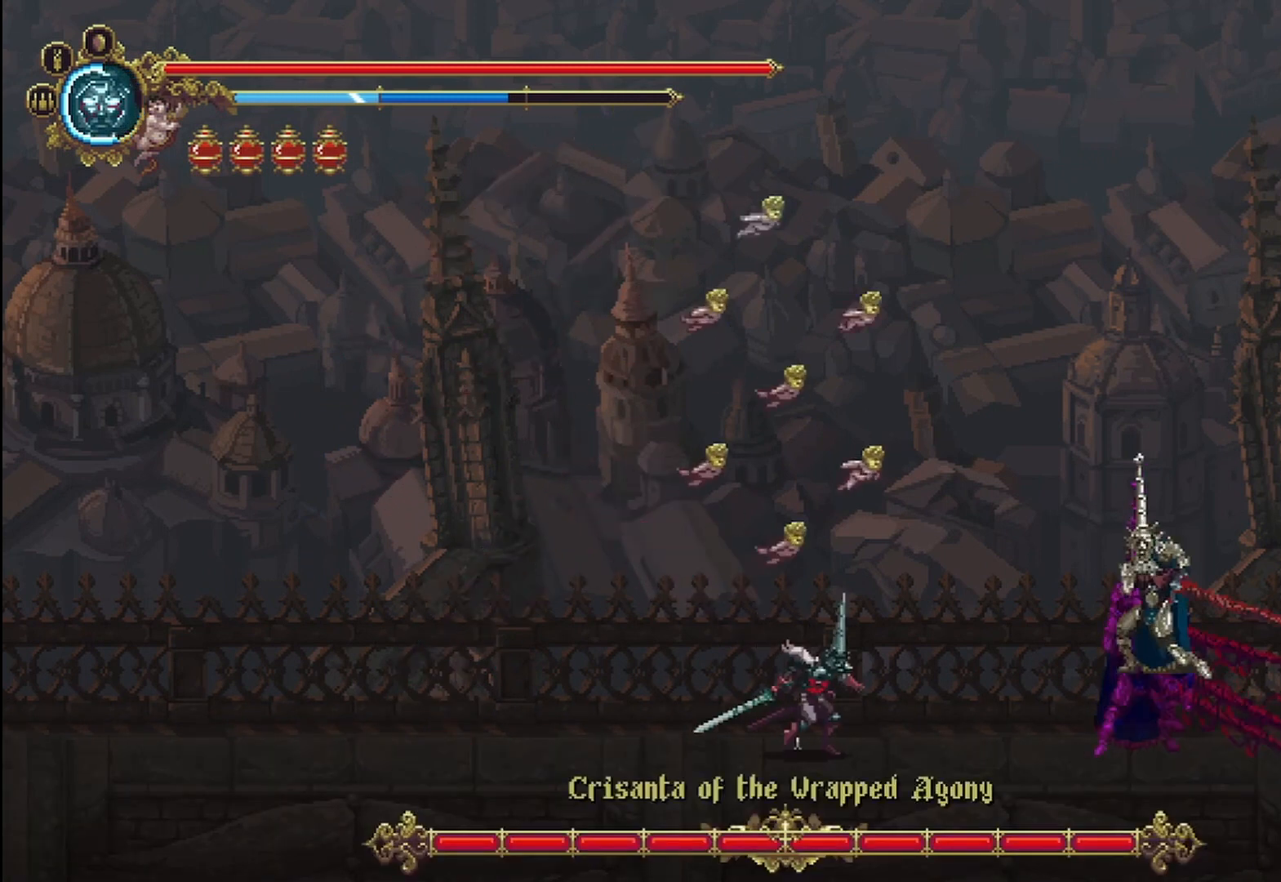
{"dt_ms": 500, "buttons": [], "left_stick": "right", "right_stick": "center", "events": [[167, "X", "down"], [500, "X", "up"]]}
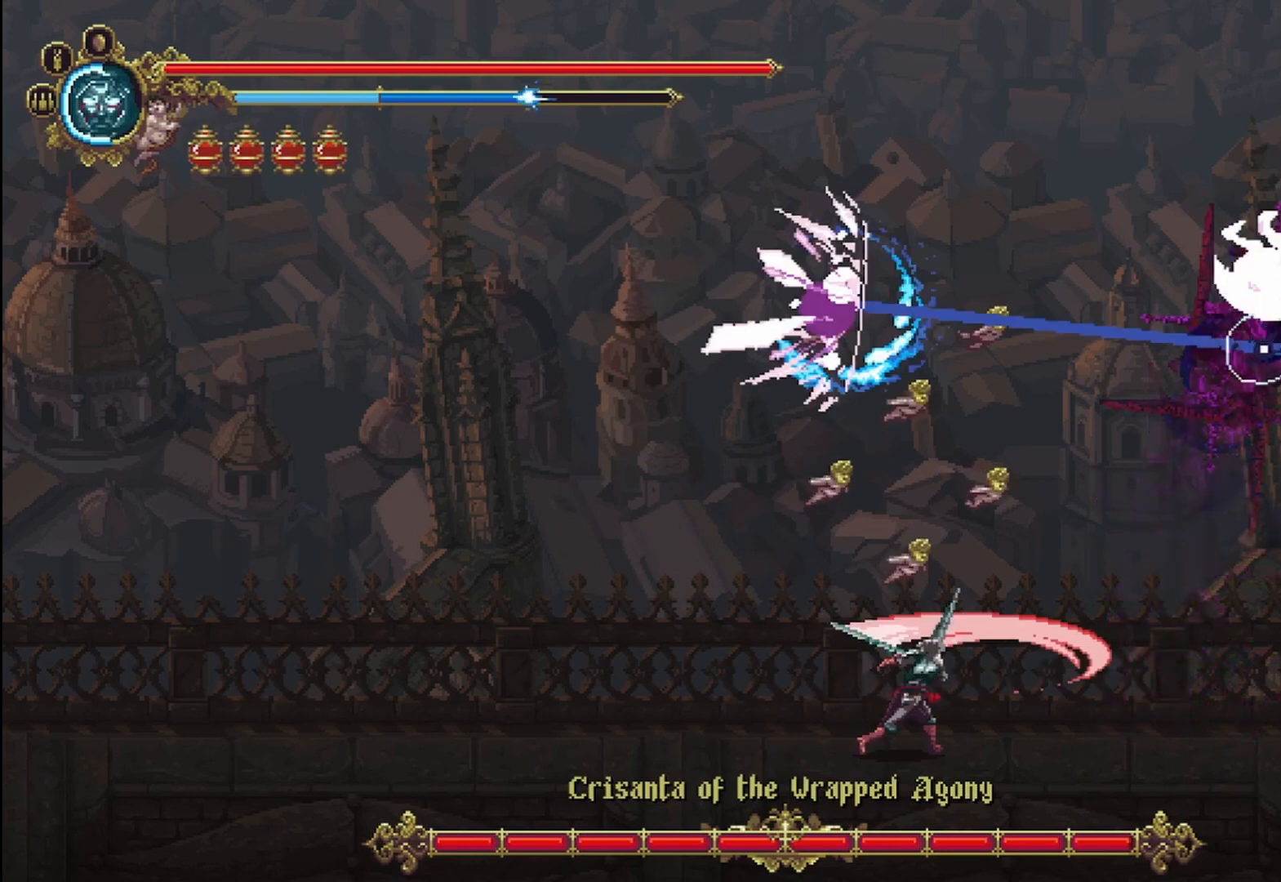
{"dt_ms": 500, "buttons": [], "left_stick": "right", "right_stick": "center", "events": []}
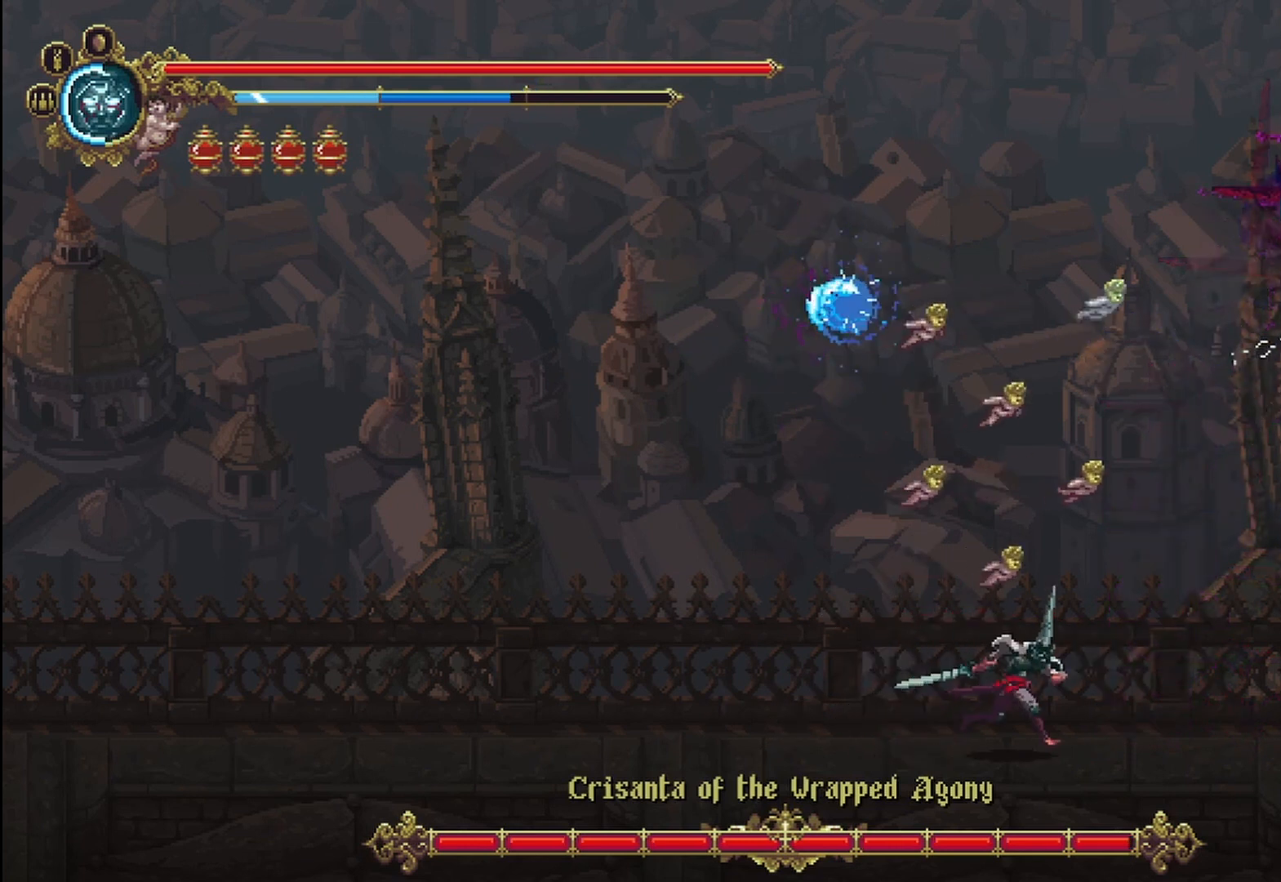
{"dt_ms": 500, "buttons": [], "left_stick": "right", "right_stick": "center", "events": []}
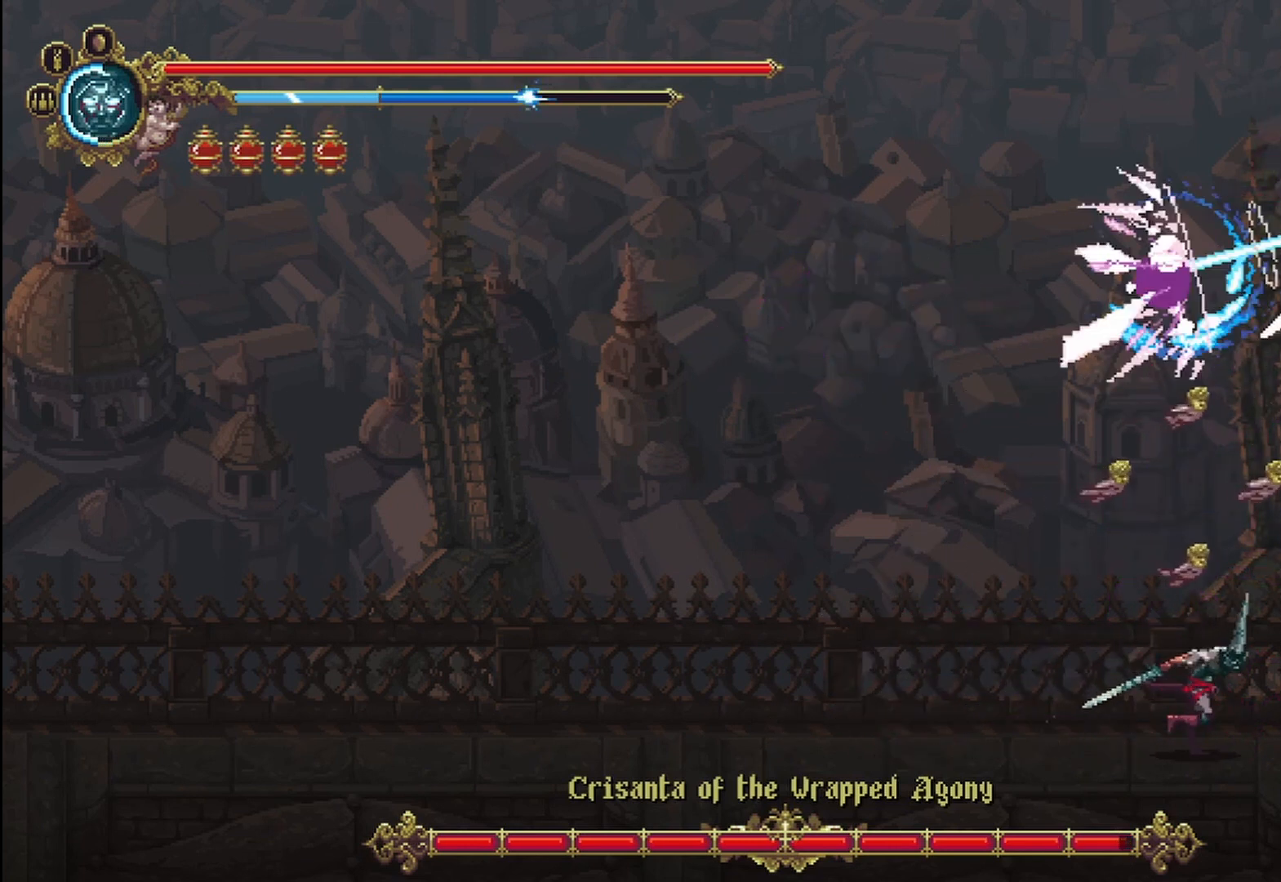
{"dt_ms": 500, "buttons": [], "left_stick": "right", "right_stick": "center", "events": []}
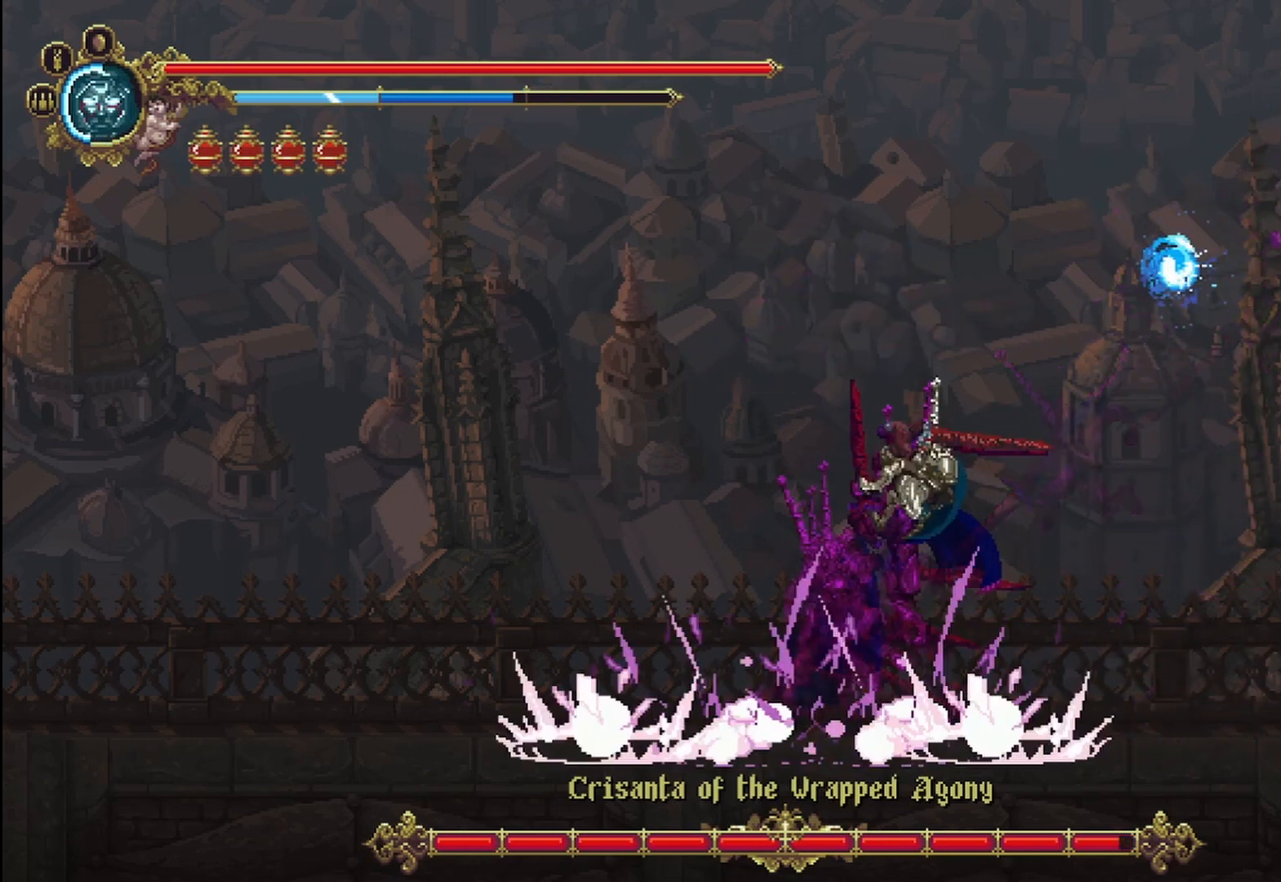
{"dt_ms": 1000, "buttons": ["X"], "left_stick": "up-left", "right_stick": "center"}
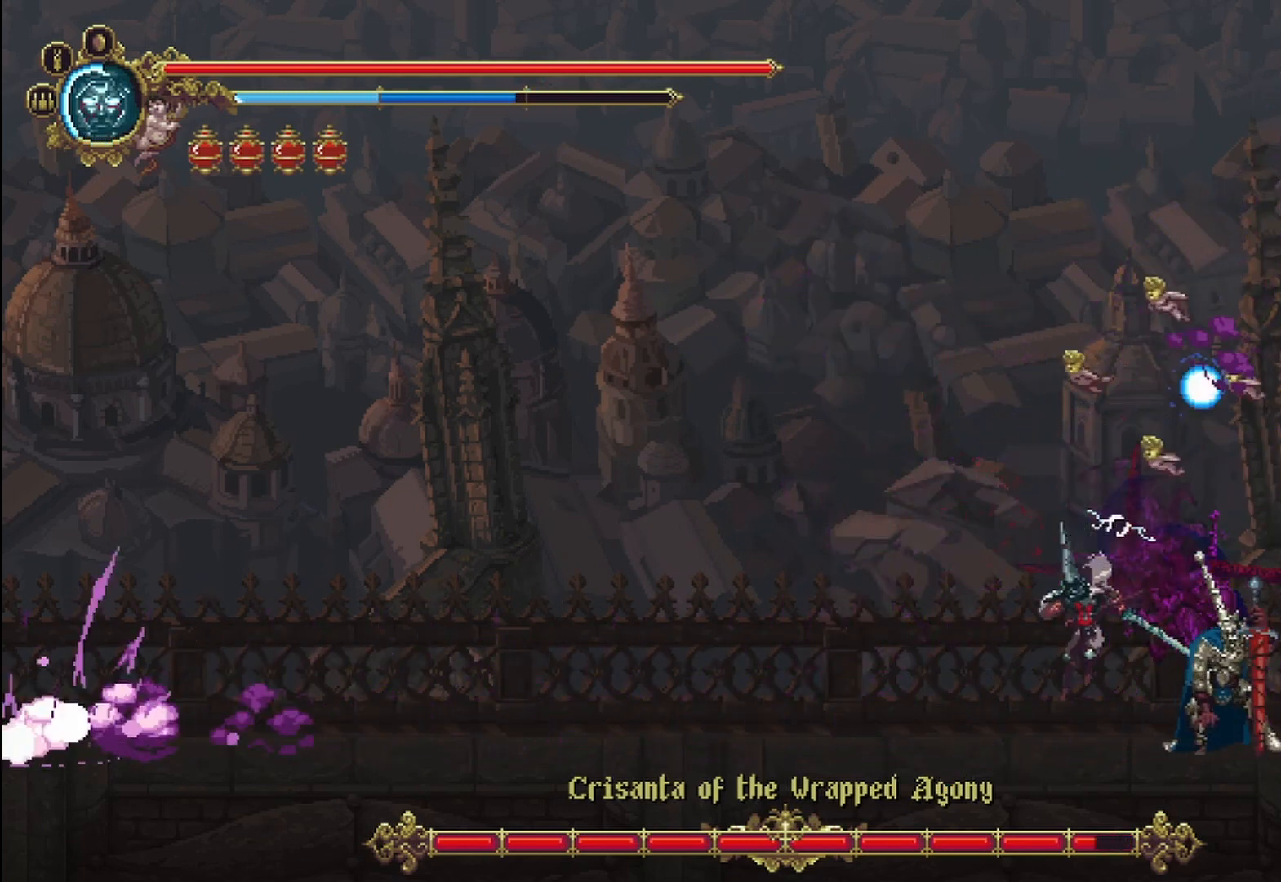
{"dt_ms": 500, "buttons": ["X"], "left_stick": "right", "right_stick": "center", "events": [[125, "X", "up"], [250, "X", "down"], [250, "left_stick", "right"]]}
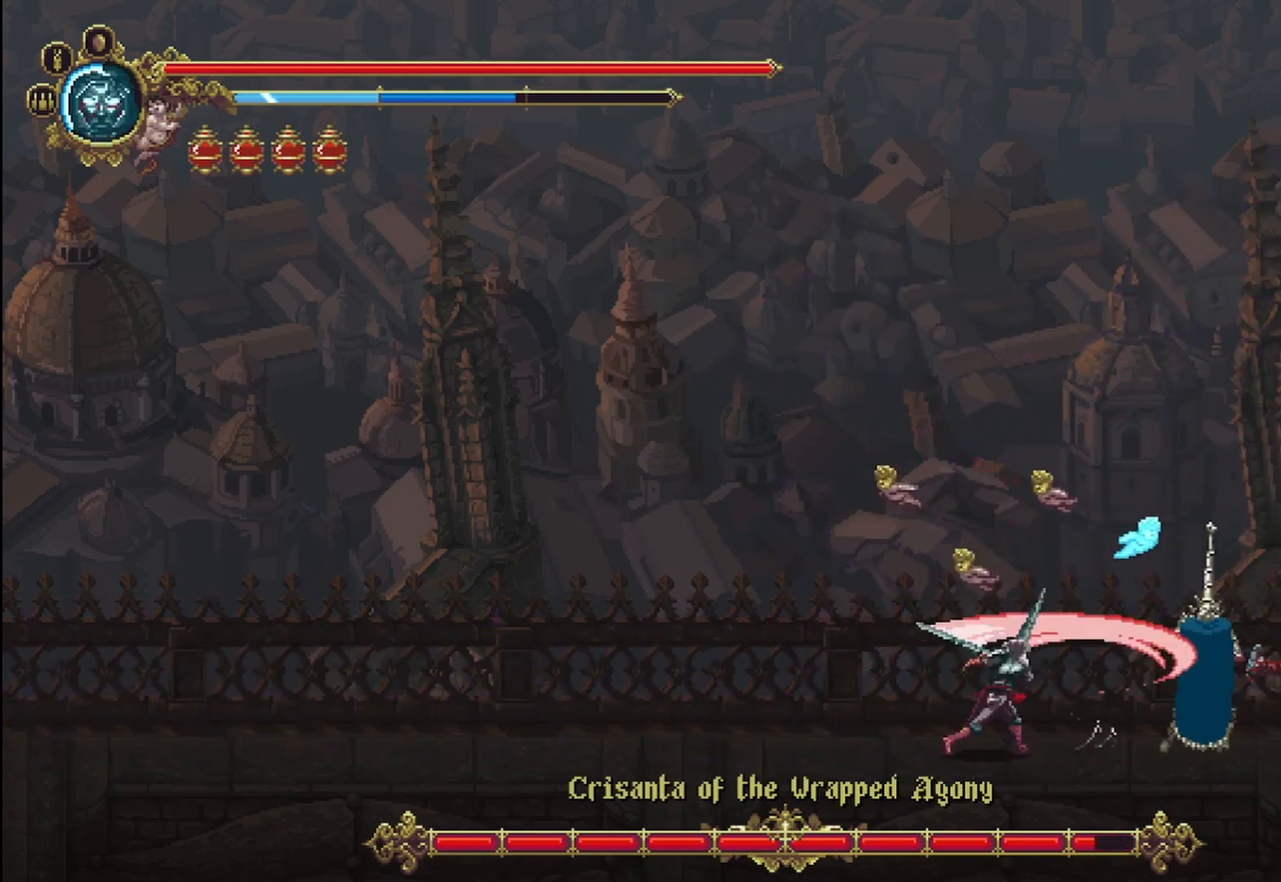
{"dt_ms": 500, "buttons": ["X"], "left_stick": "right", "right_stick": "center", "events": []}
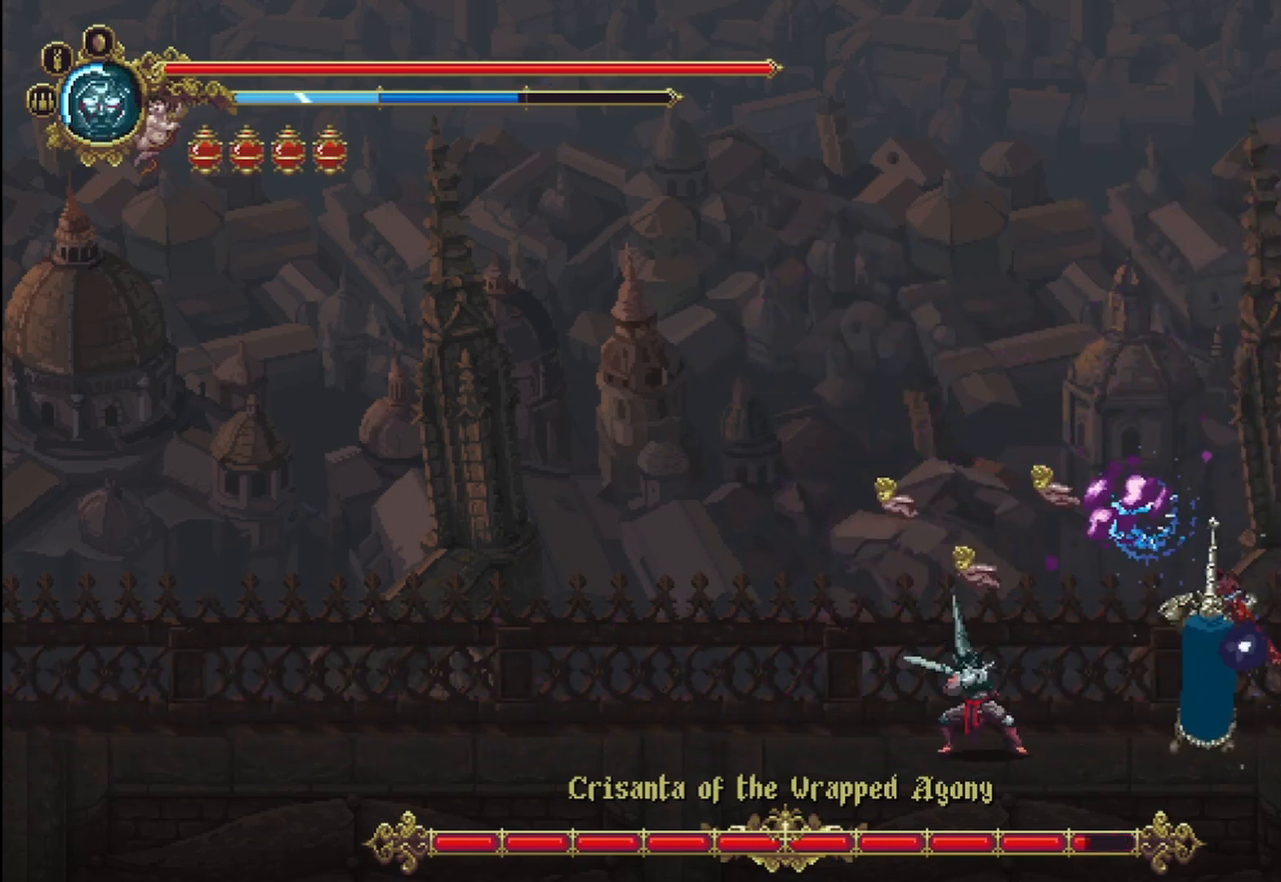
{"dt_ms": 500, "buttons": [], "left_stick": "right", "right_stick": "center", "events": [[83, "X", "up"], [250, "R2", "down"], [417, "R2", "up"]]}
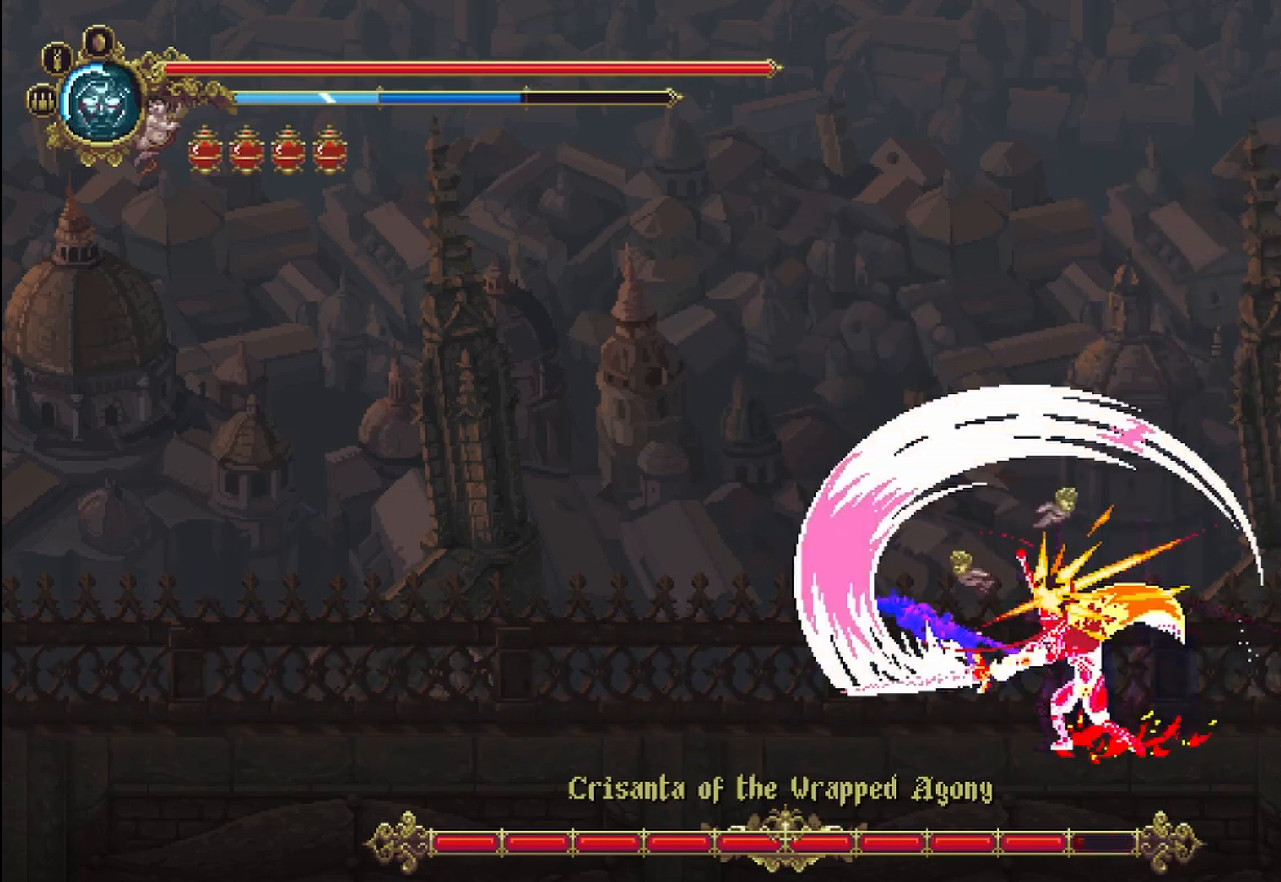
{"dt_ms": 500, "buttons": [], "left_stick": "right", "right_stick": "center", "events": []}
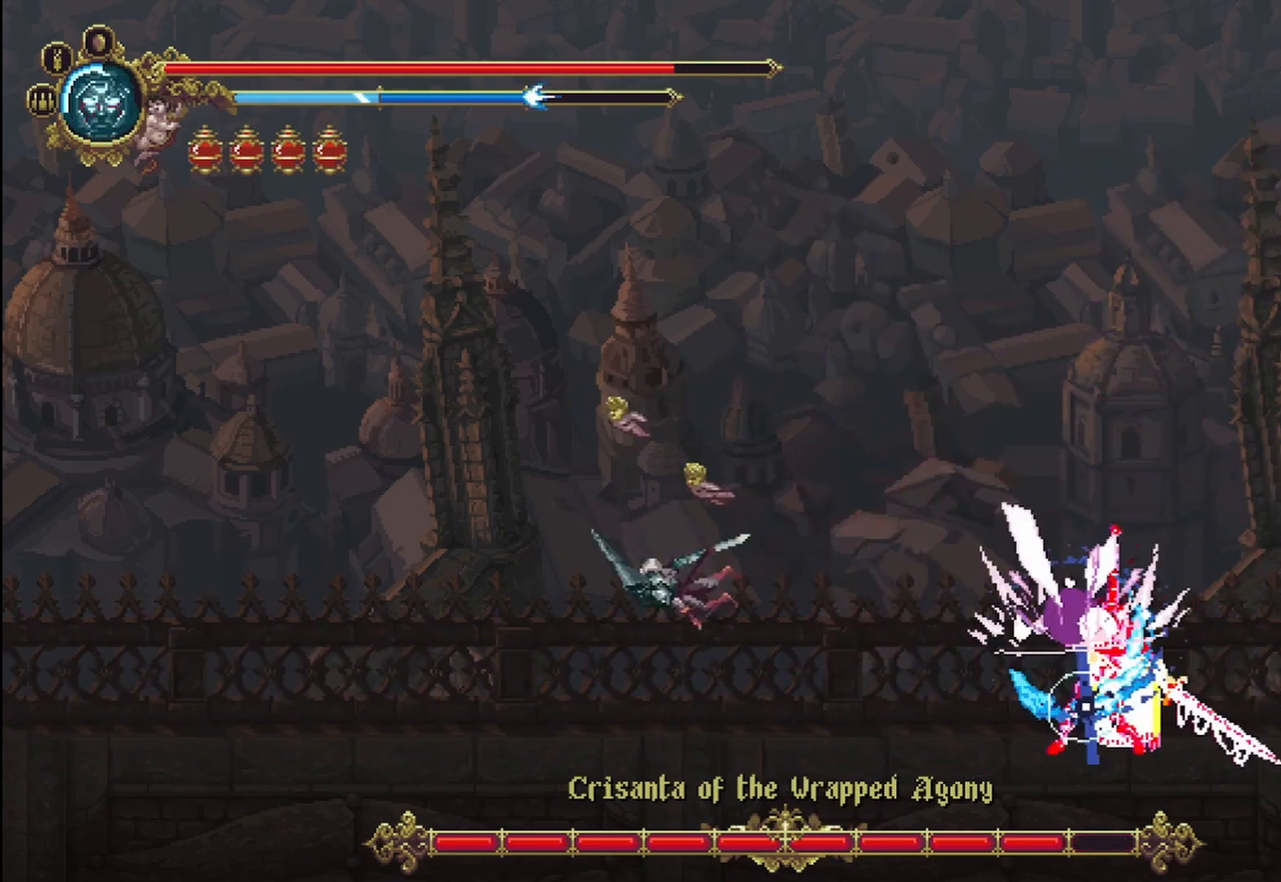
{"dt_ms": 500, "buttons": [], "left_stick": "right", "right_stick": "center", "events": []}
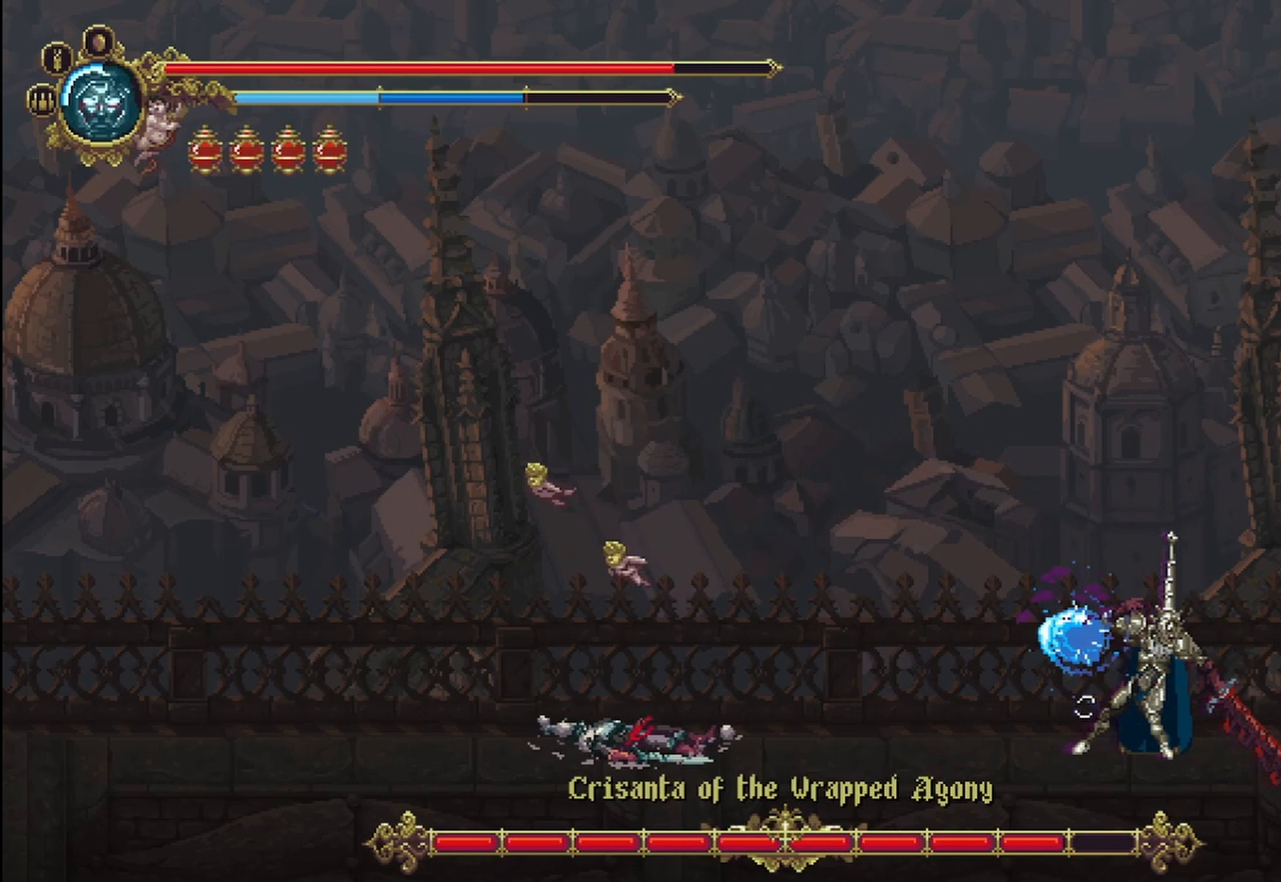
{"dt_ms": 500, "buttons": ["A"], "left_stick": "right", "right_stick": "center", "events": [[458, "A", "down"]]}
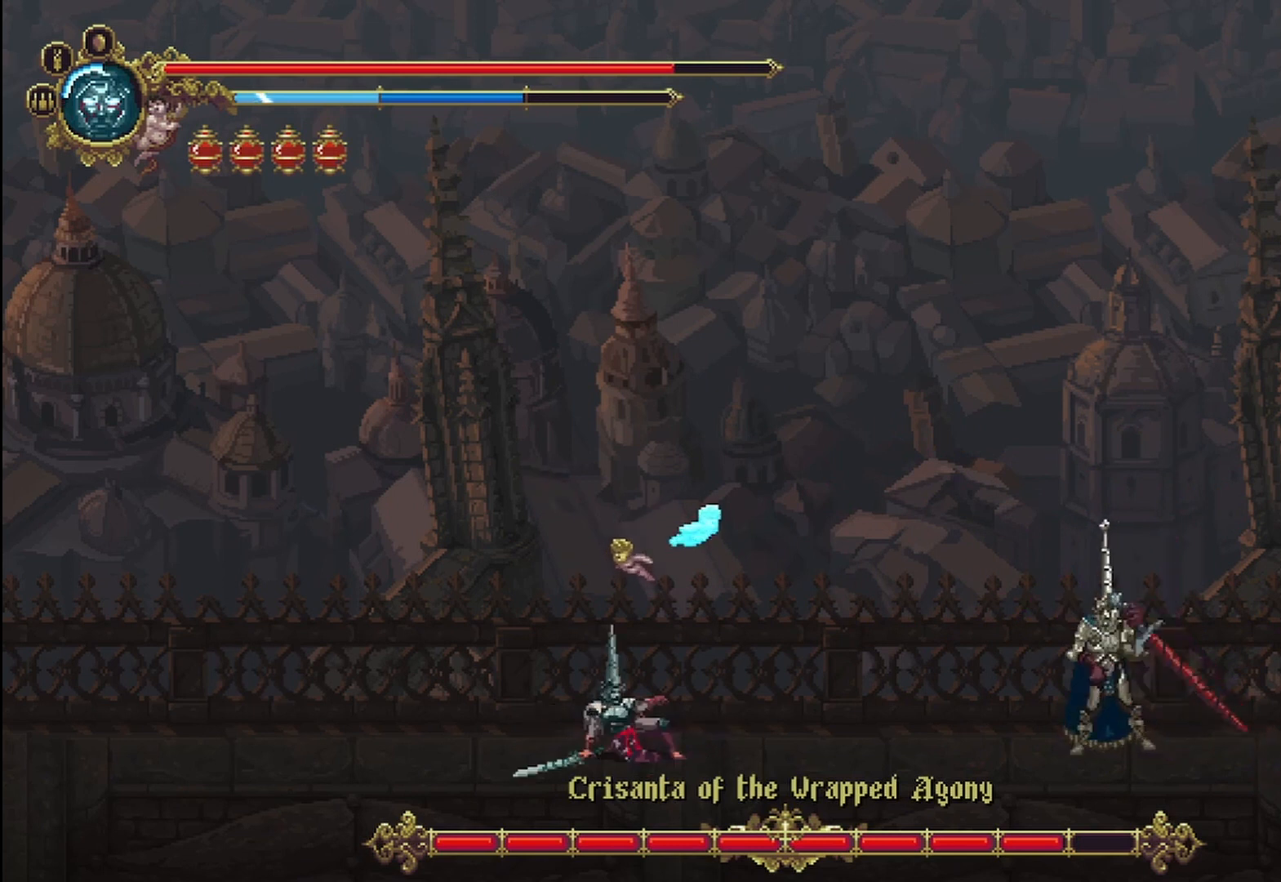
{"dt_ms": 500, "buttons": ["A"], "left_stick": "up-right", "right_stick": "center", "events": [[417, "left_stick", "up-right"]]}
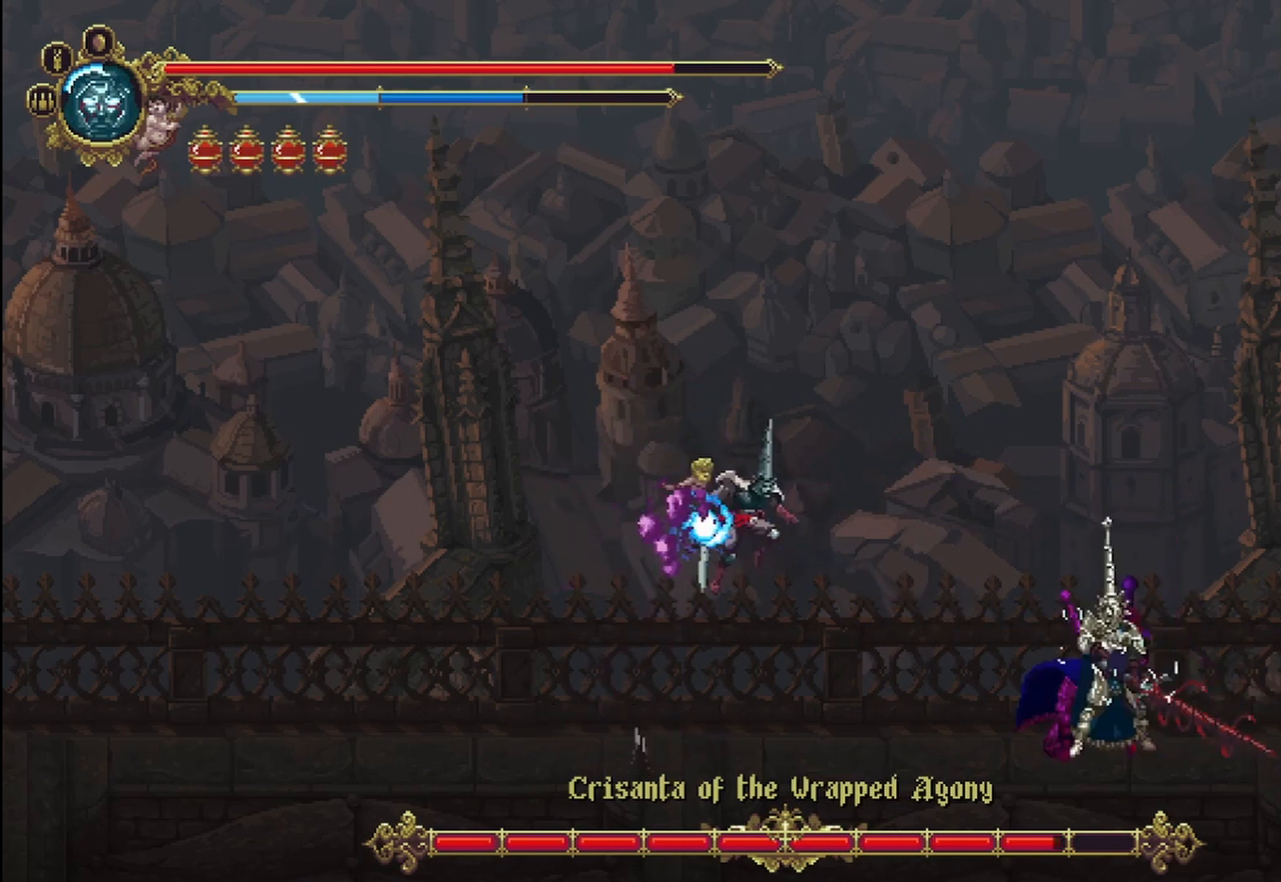
{"dt_ms": 500, "buttons": [], "left_stick": "right", "right_stick": "center", "events": [[42, "left_stick", "right"], [250, "A", "up"]]}
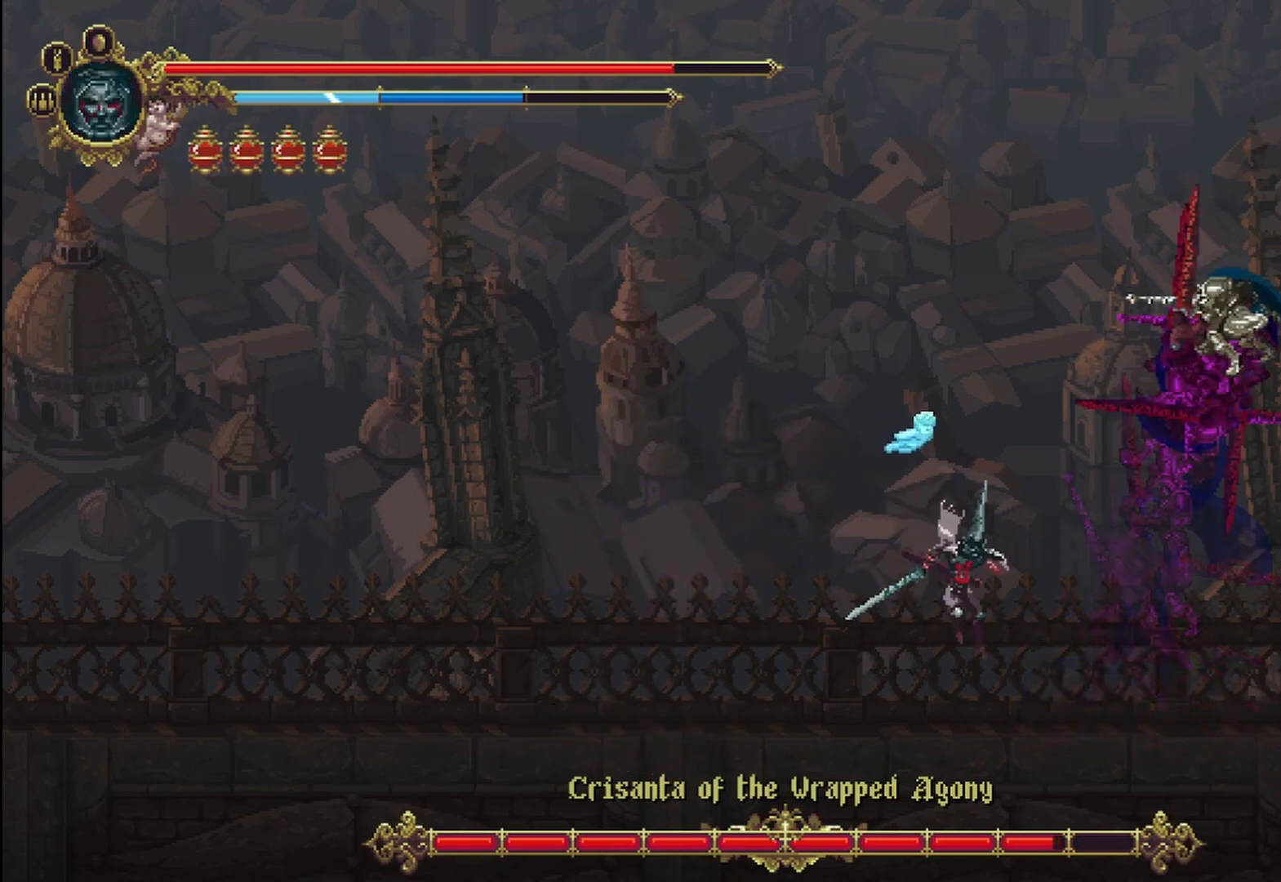
{"dt_ms": 500, "buttons": [], "left_stick": "right", "right_stick": "center", "events": []}
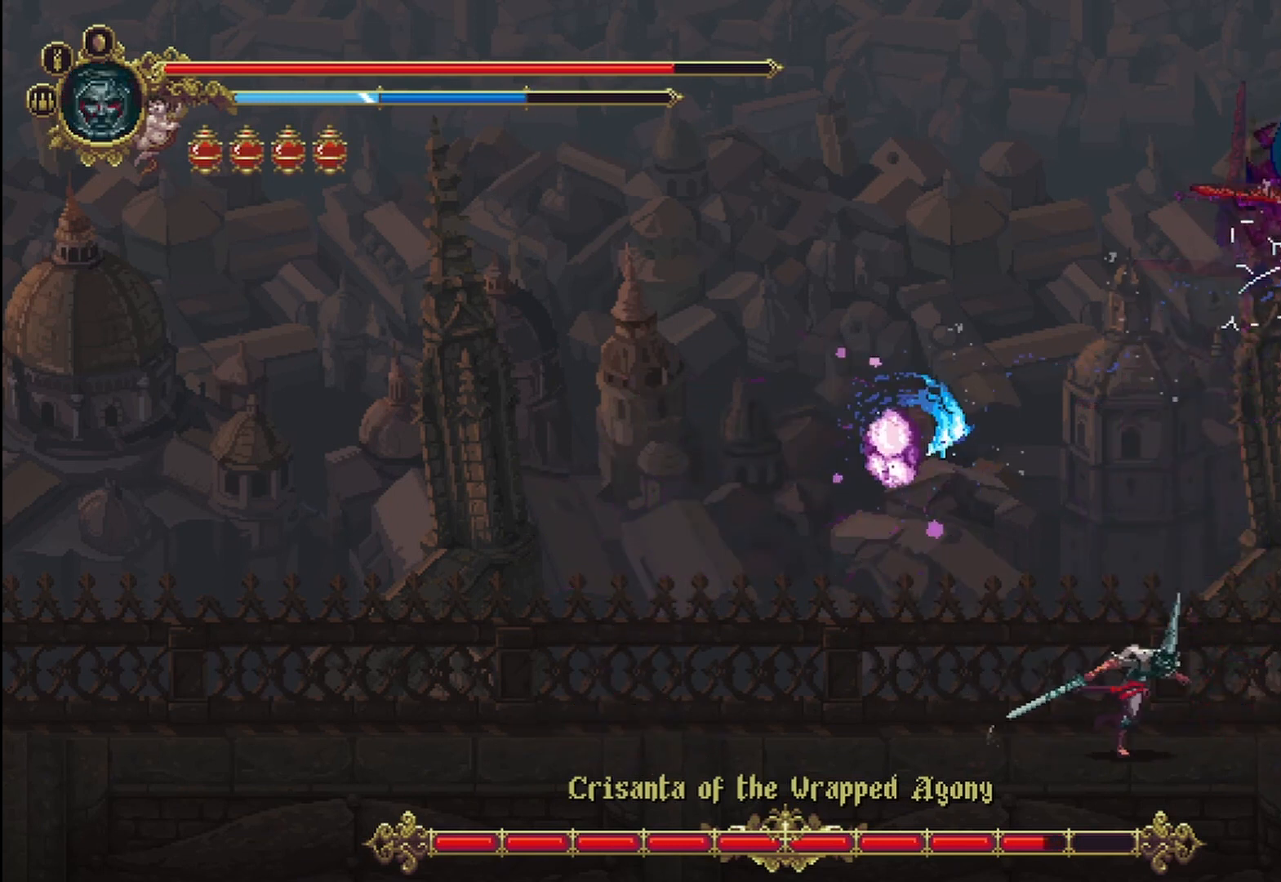
{"dt_ms": 500, "buttons": [], "left_stick": "right", "right_stick": "center", "events": []}